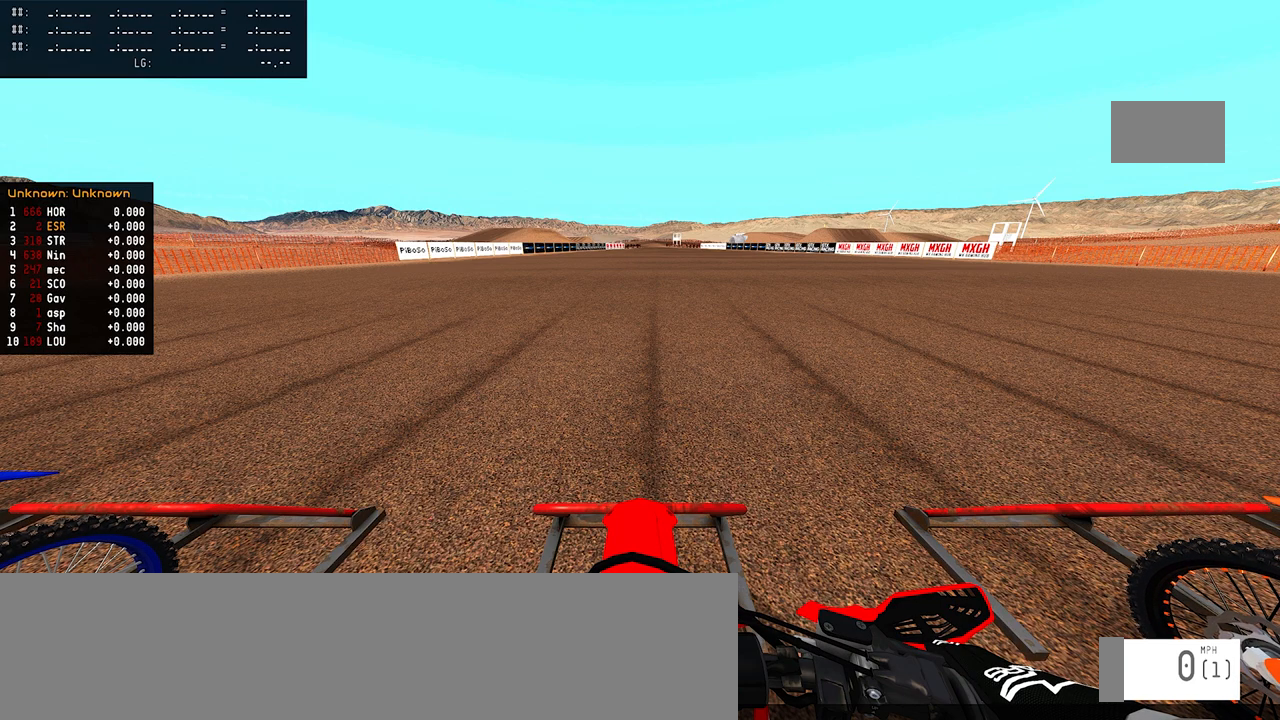
Gameplay with a controller (PlayStation layout); each line is a JSON object with the inputs held at the frame after it (dt_ms = milliseconds from this image to that frame). "events" lists button and stick changes between this image and that frame as [ms after this image, input, new state], when the widget could be followed in between.
{"dt_ms": 500, "buttons": [], "left_stick": "center", "right_stick": "center", "events": []}
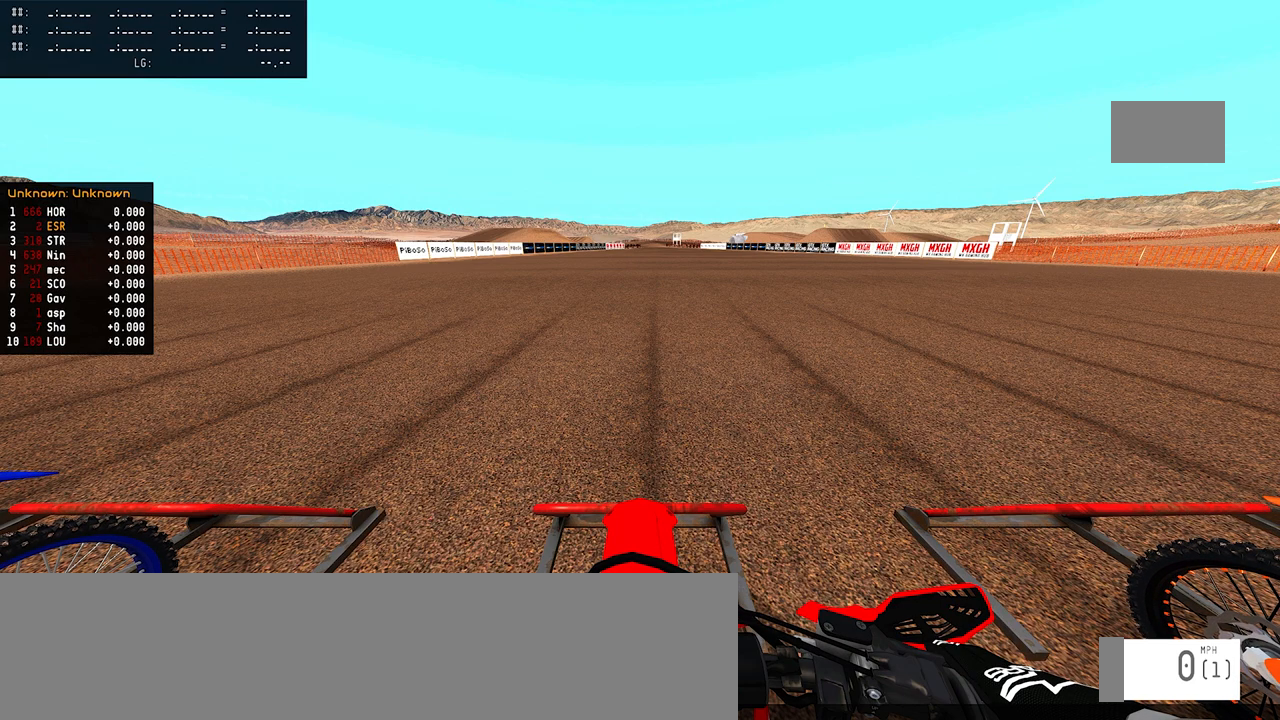
{"dt_ms": 500, "buttons": [], "left_stick": "center", "right_stick": "center", "events": []}
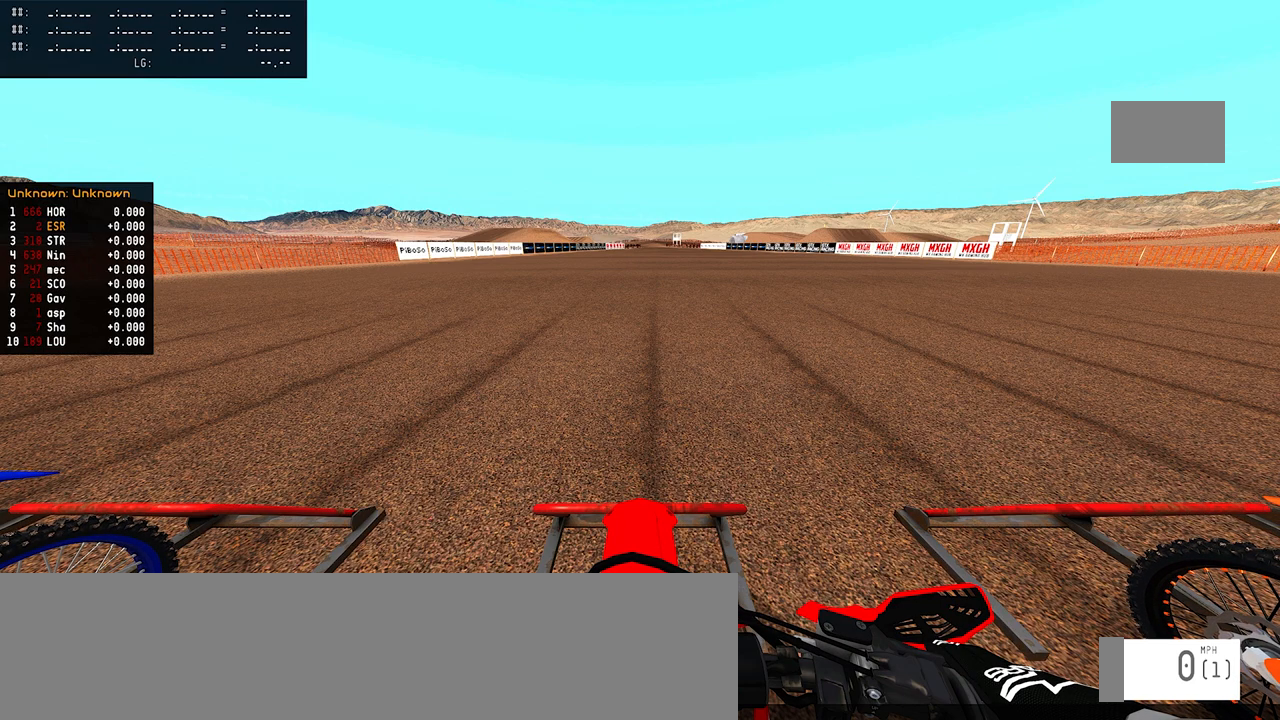
{"dt_ms": 500, "buttons": [], "left_stick": "center", "right_stick": "center", "events": []}
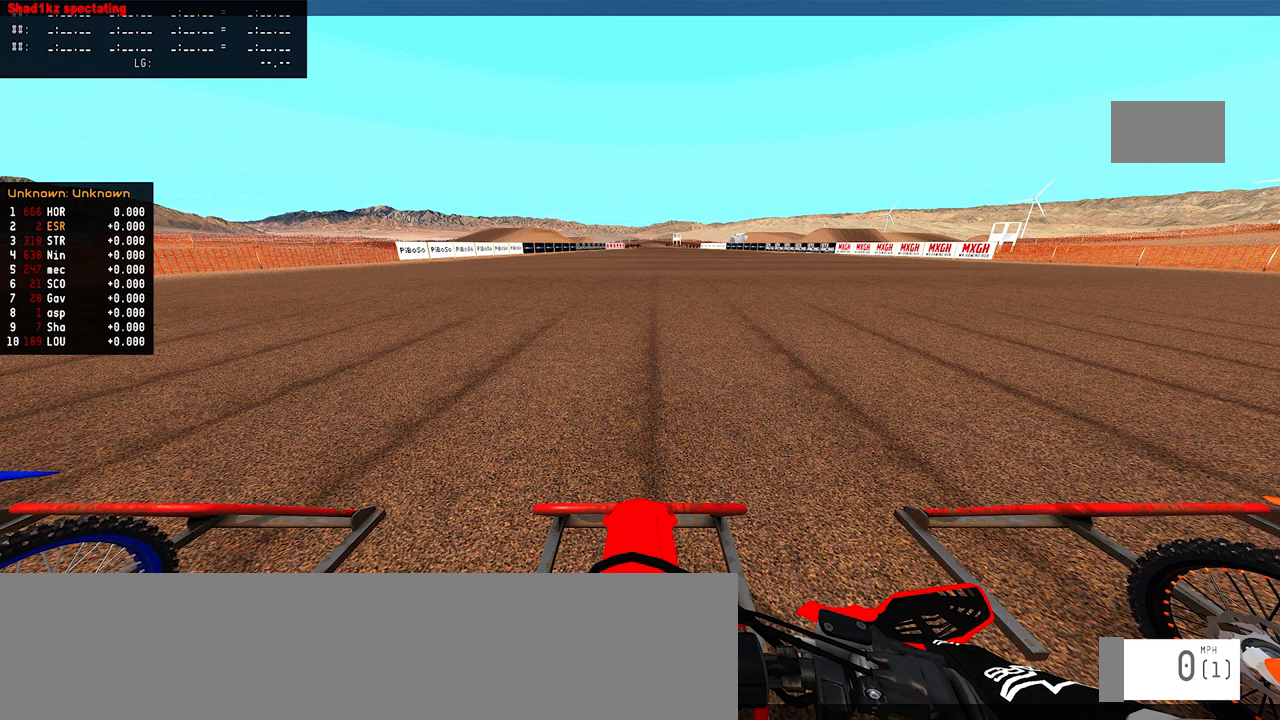
{"dt_ms": 500, "buttons": [], "left_stick": "center", "right_stick": "center", "events": []}
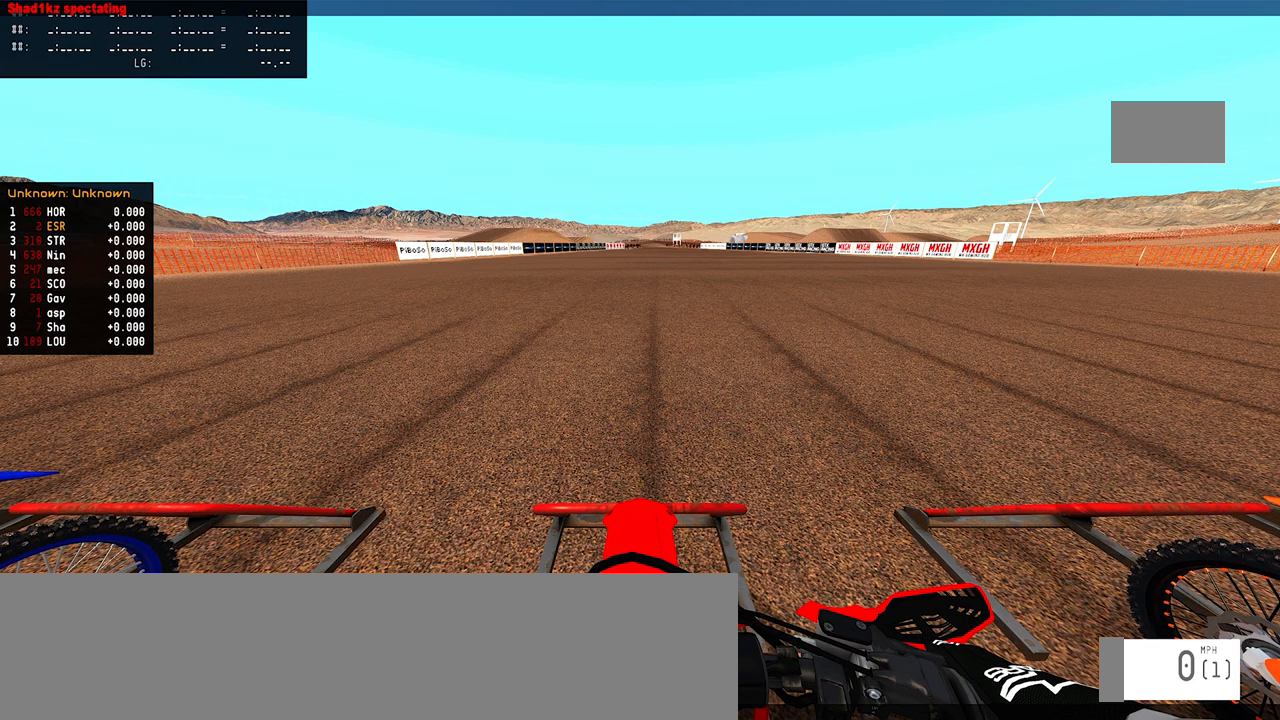
{"dt_ms": 500, "buttons": [], "left_stick": "center", "right_stick": "center", "events": []}
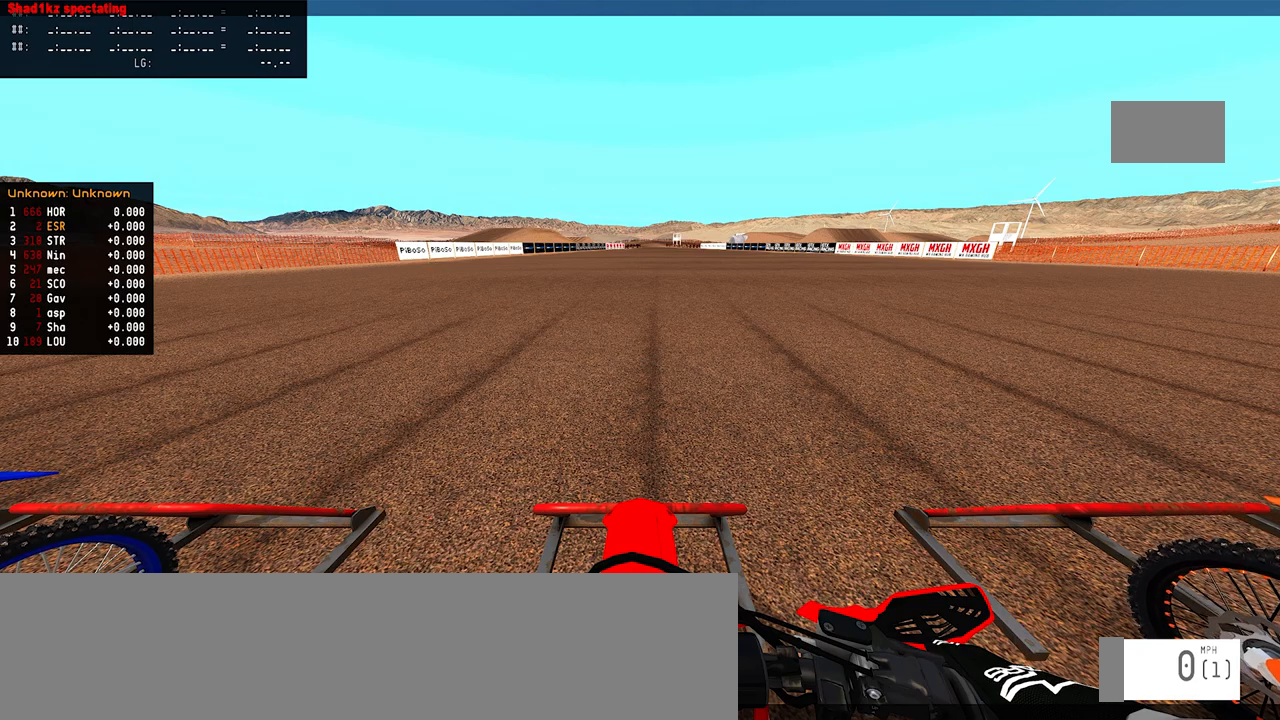
{"dt_ms": 500, "buttons": [], "left_stick": "center", "right_stick": "center", "events": []}
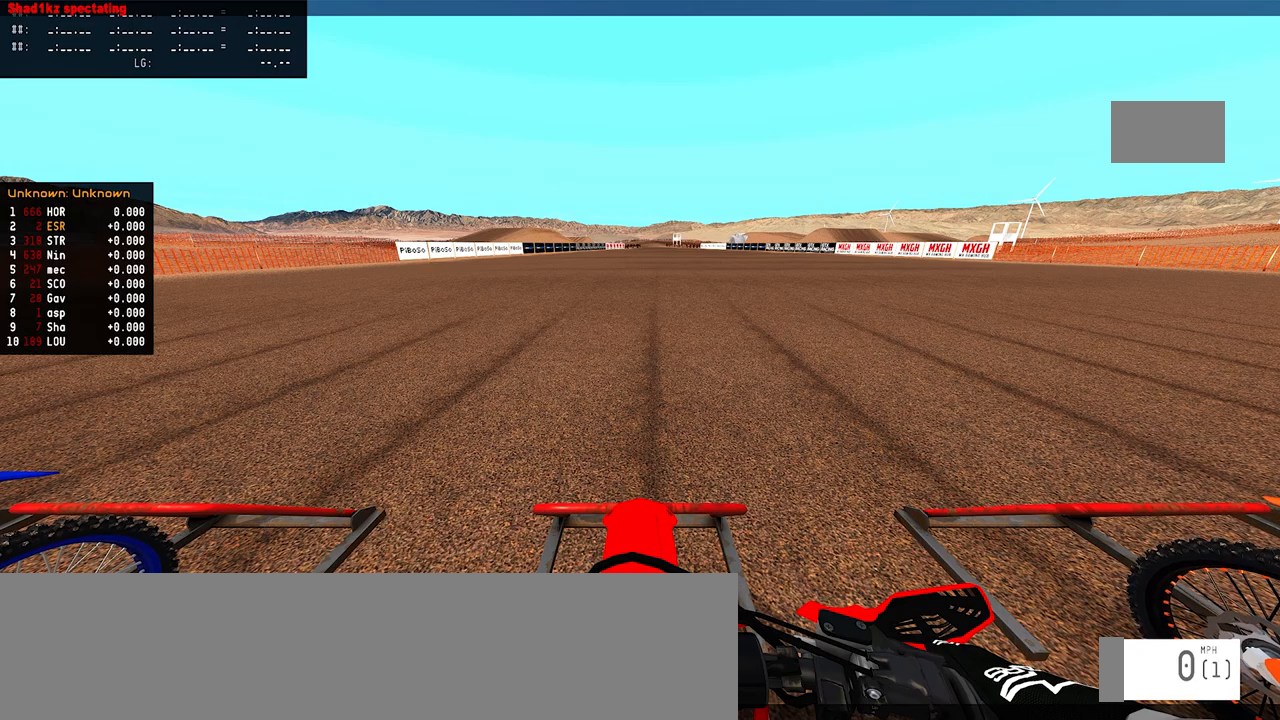
{"dt_ms": 500, "buttons": [], "left_stick": "center", "right_stick": "center", "events": []}
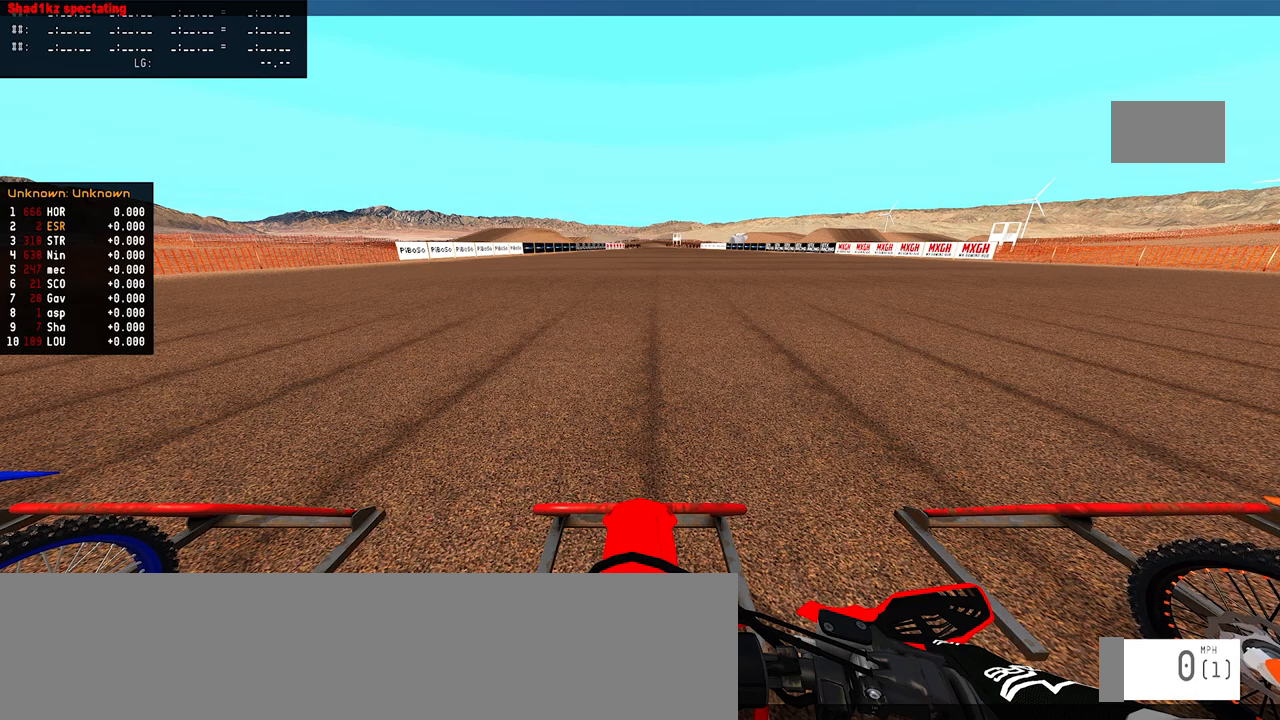
{"dt_ms": 500, "buttons": [], "left_stick": "center", "right_stick": "center", "events": []}
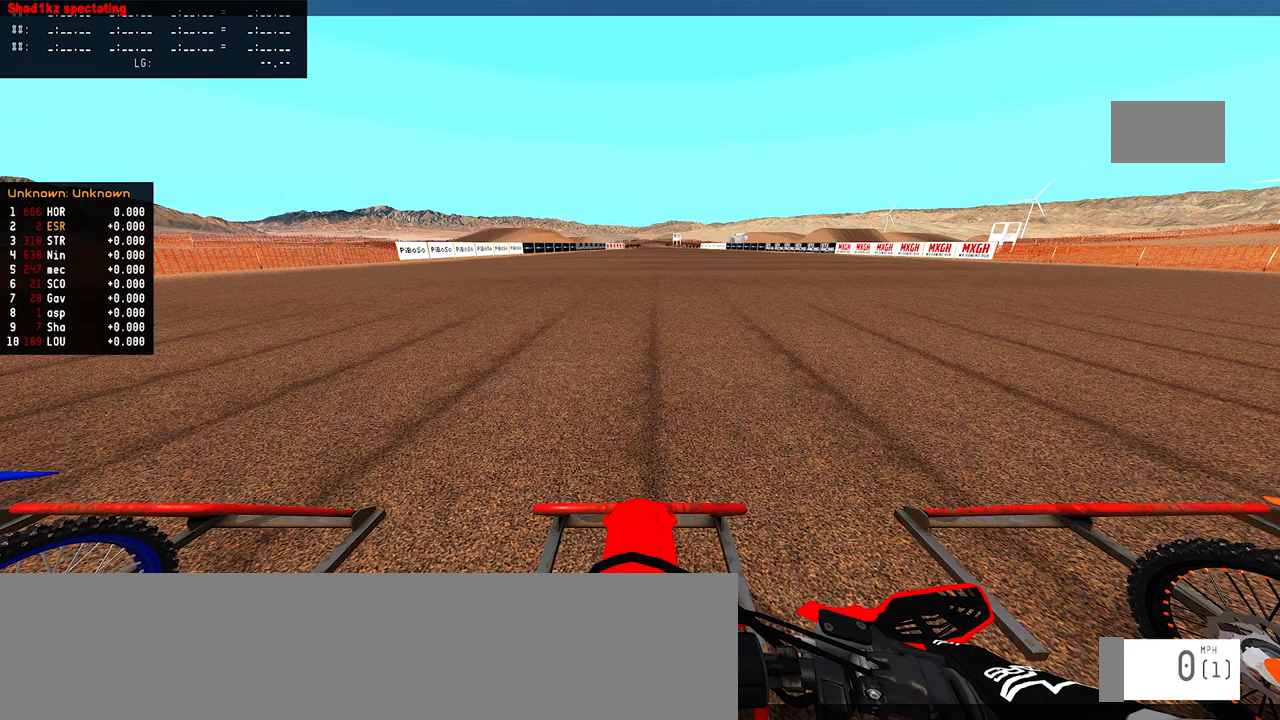
{"dt_ms": 500, "buttons": ["DPAD_UP"], "left_stick": "center", "right_stick": "up", "events": [[133, "DPAD_UP", "down"], [133, "right_stick", "up"]]}
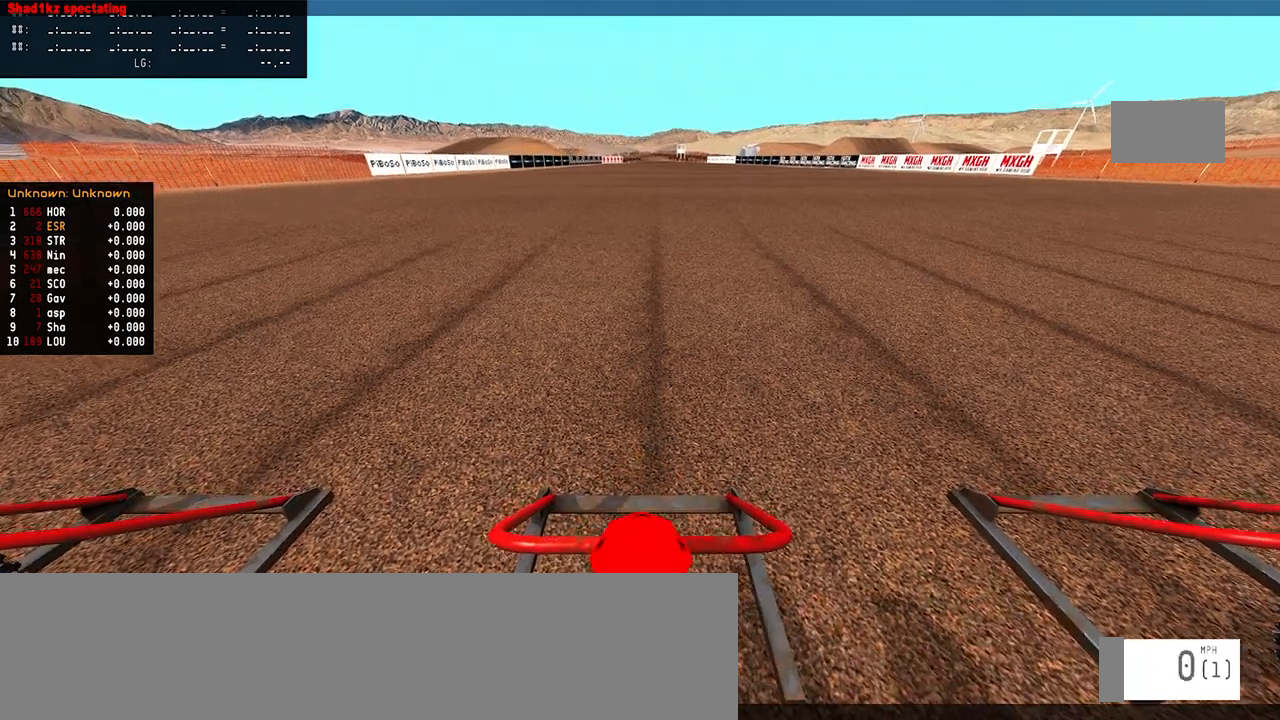
{"dt_ms": 500, "buttons": ["DPAD_UP"], "left_stick": "center", "right_stick": "up", "events": []}
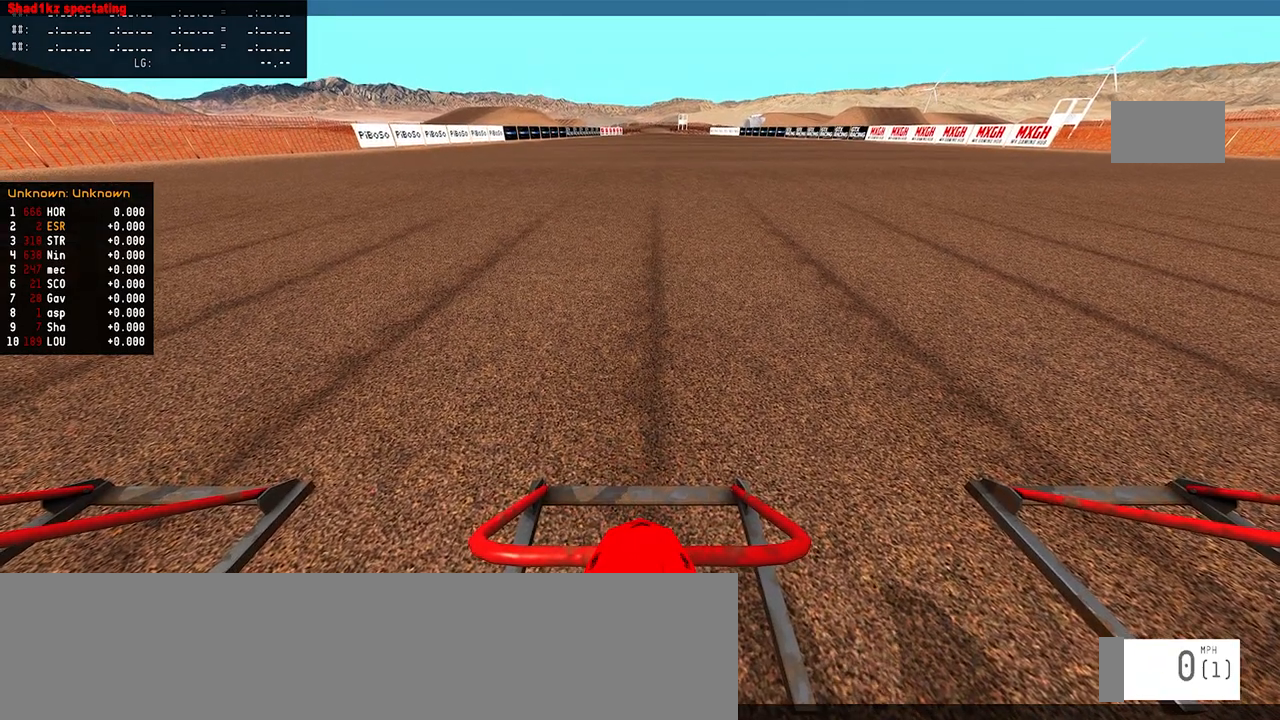
{"dt_ms": 500, "buttons": ["DPAD_UP"], "left_stick": "center", "right_stick": "up", "events": []}
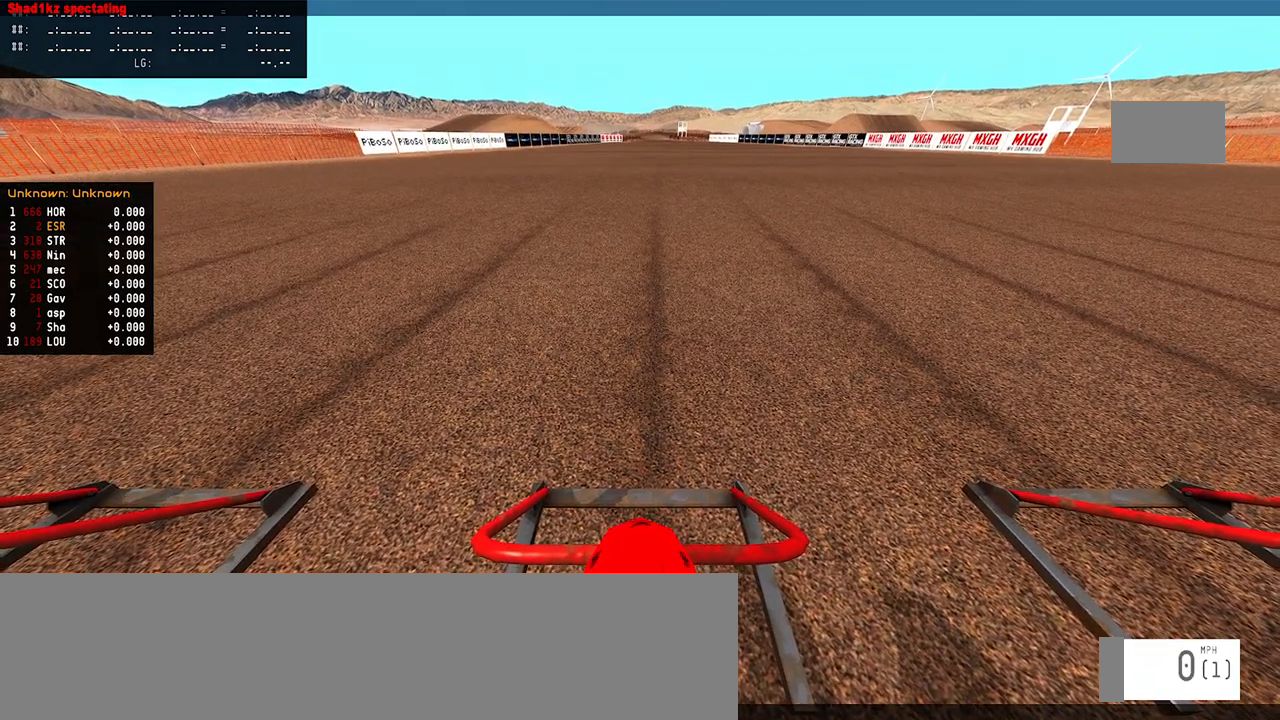
{"dt_ms": 500, "buttons": ["DPAD_UP"], "left_stick": "center", "right_stick": "up", "events": []}
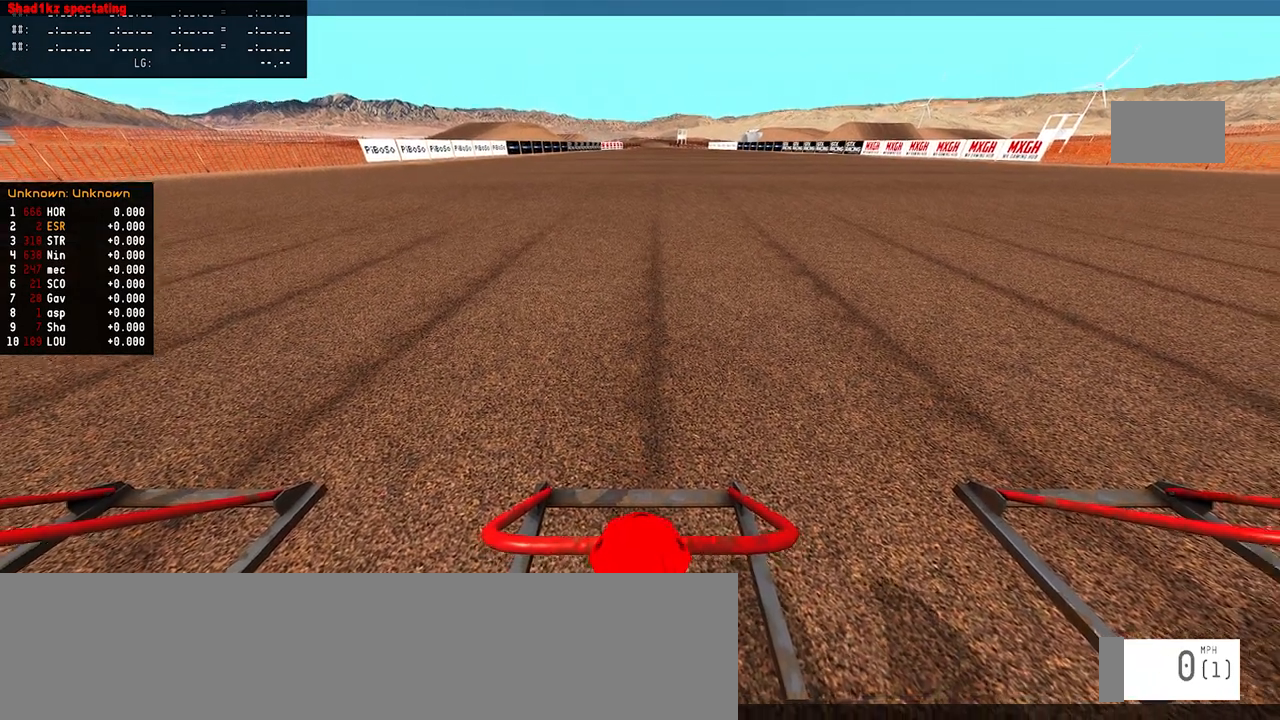
{"dt_ms": 500, "buttons": ["DPAD_UP"], "left_stick": "center", "right_stick": "center", "events": [[317, "right_stick", "center"]]}
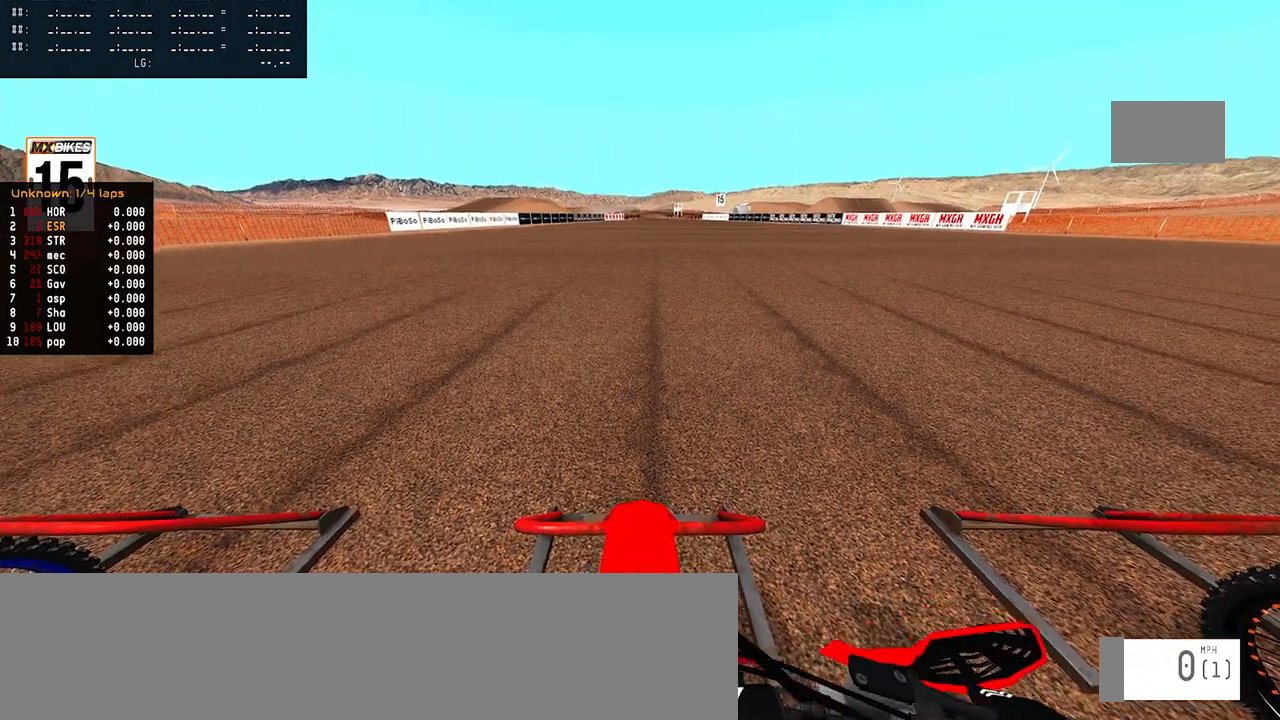
{"dt_ms": 500, "buttons": ["R1", "DPAD_UP"], "left_stick": "center", "right_stick": "up", "events": [[300, "R1", "down"], [300, "right_stick", "up"]]}
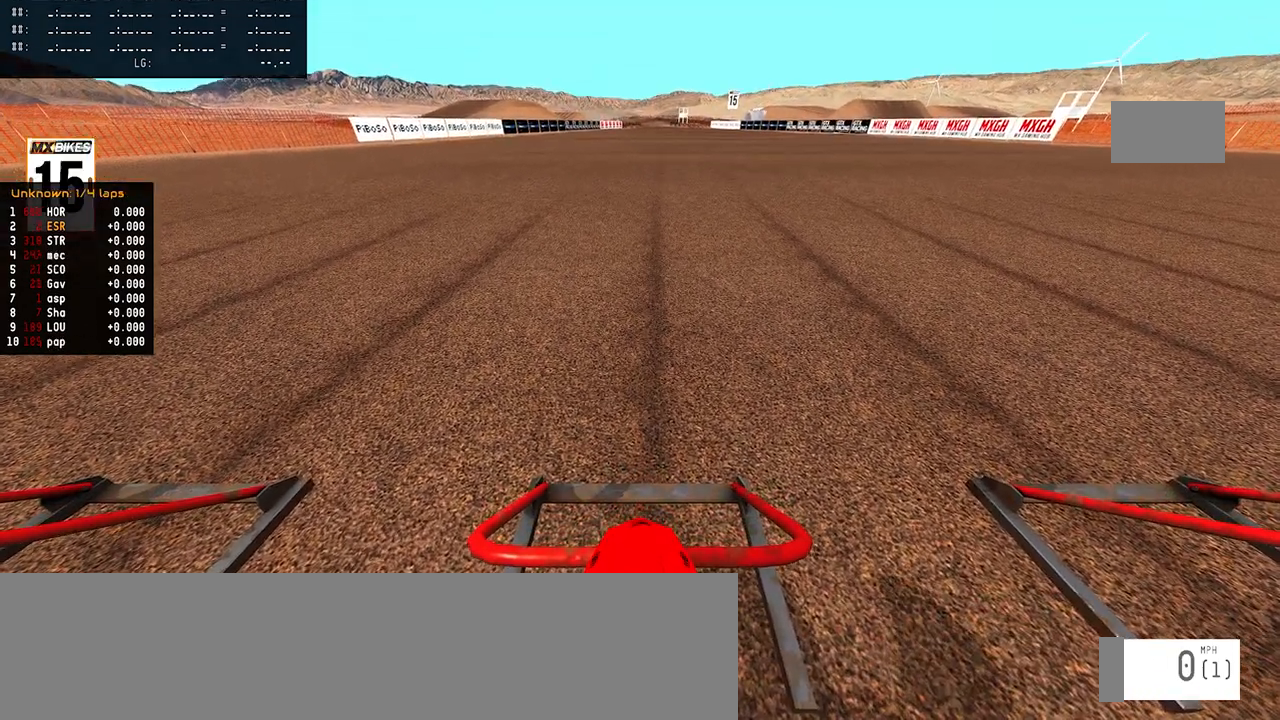
{"dt_ms": 500, "buttons": ["R1", "DPAD_UP"], "left_stick": "center", "right_stick": "up", "events": []}
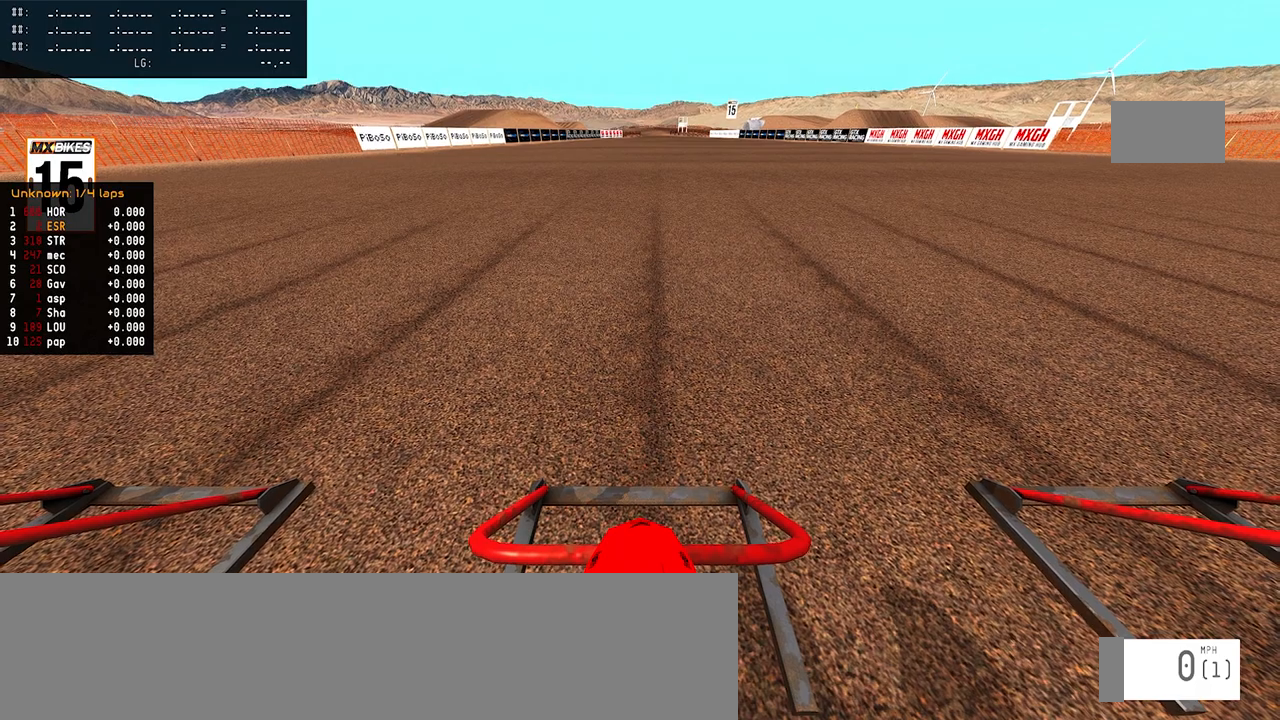
{"dt_ms": 500, "buttons": ["R1", "DPAD_UP"], "left_stick": "center", "right_stick": "up", "events": []}
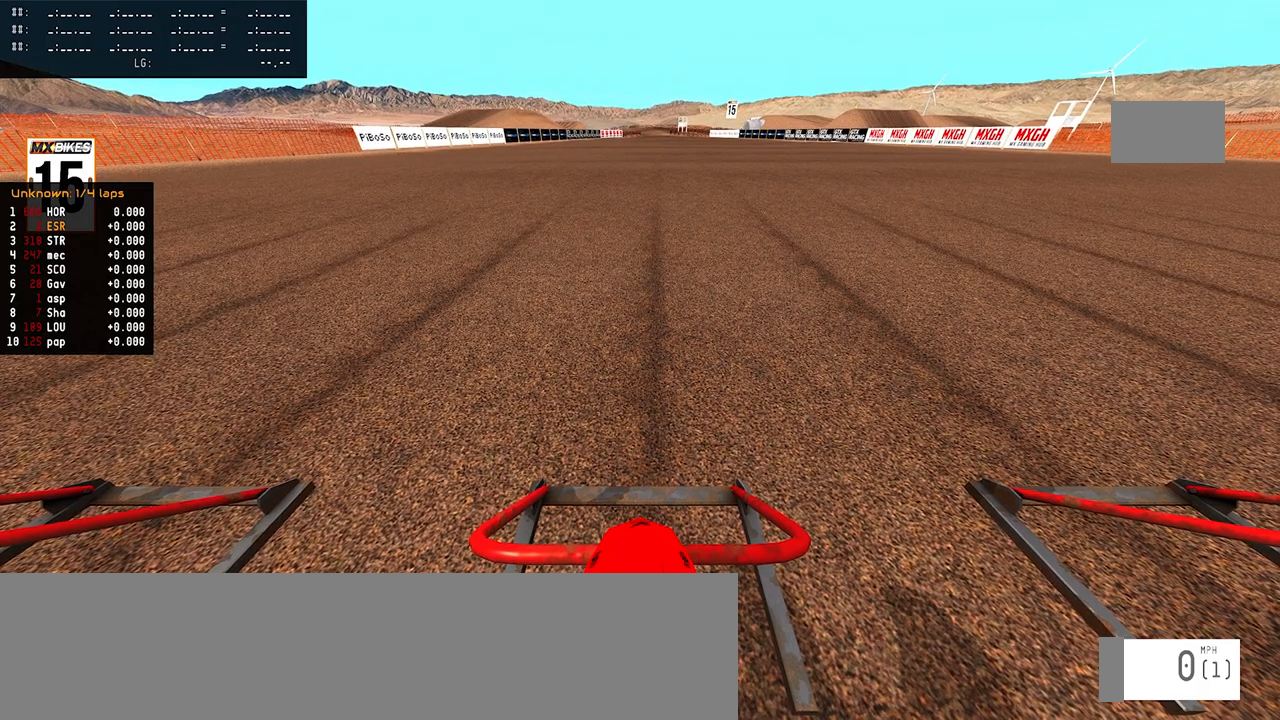
{"dt_ms": 500, "buttons": ["R1", "DPAD_UP"], "left_stick": "center", "right_stick": "up", "events": []}
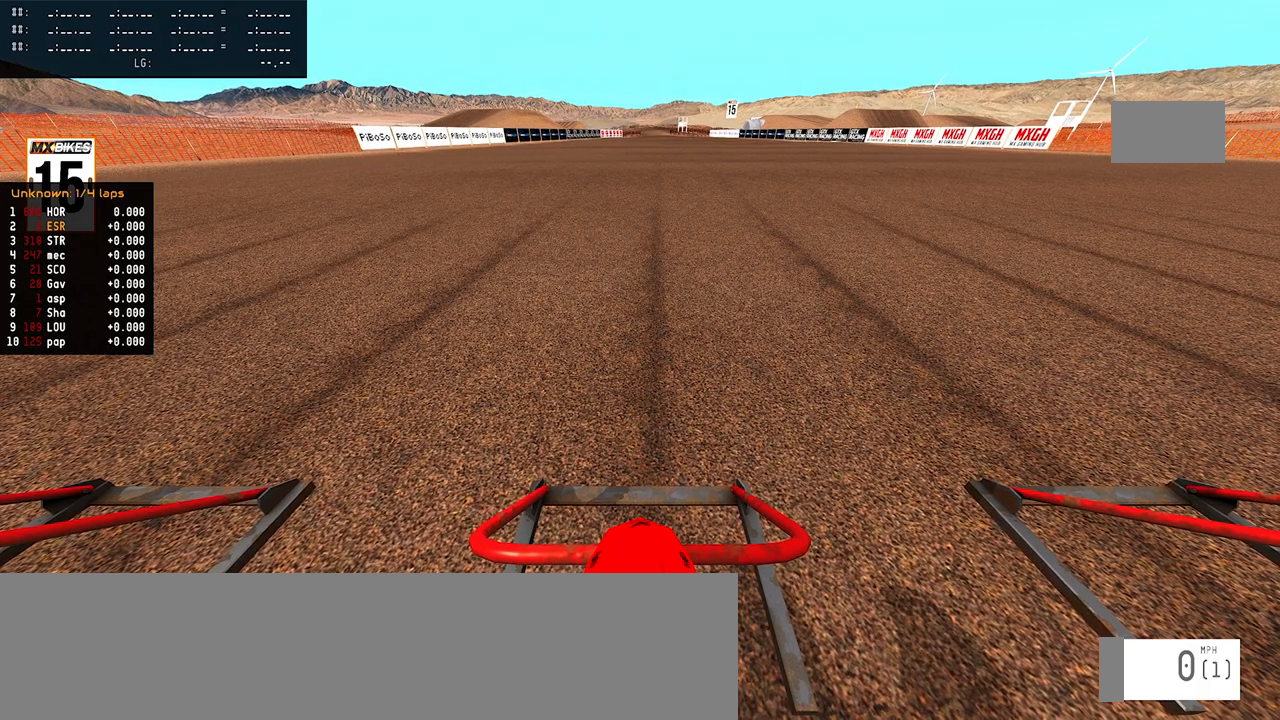
{"dt_ms": 1000, "buttons": ["R1", "DPAD_UP"], "left_stick": "center", "right_stick": "up"}
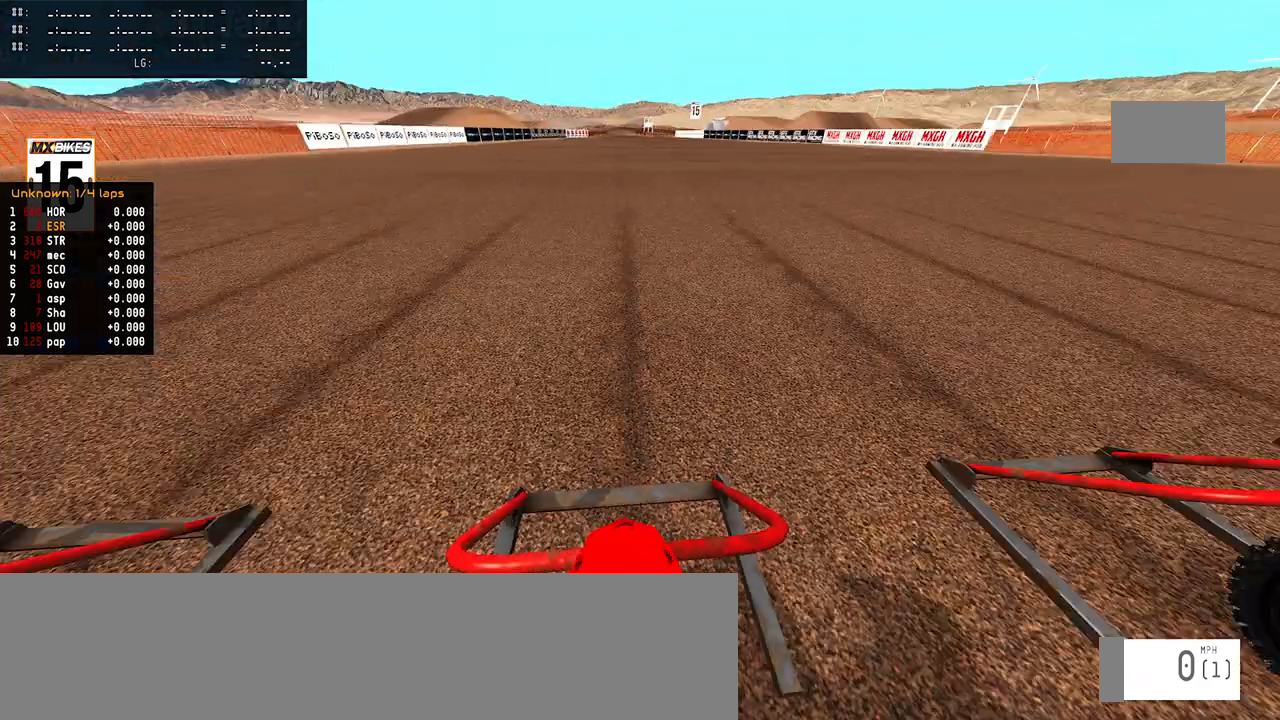
{"dt_ms": 500, "buttons": ["R1", "DPAD_UP"], "left_stick": "center", "right_stick": "up", "events": []}
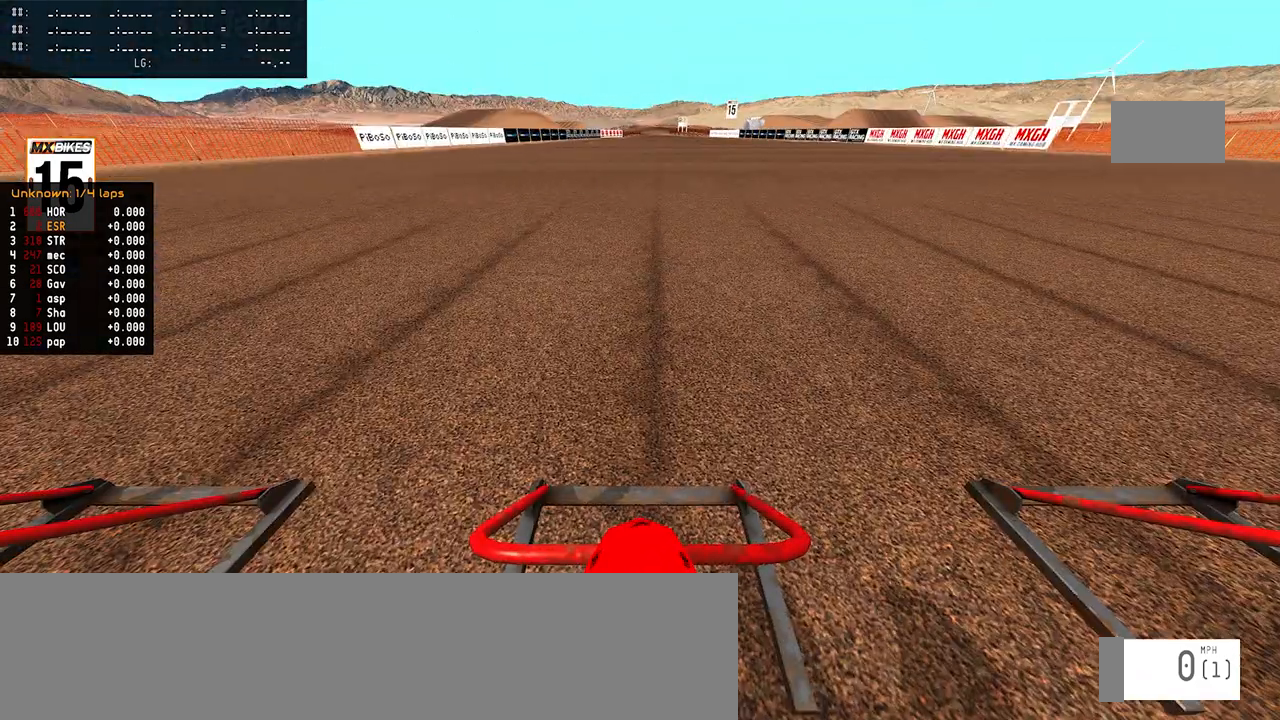
{"dt_ms": 500, "buttons": ["R1", "DPAD_UP"], "left_stick": "center", "right_stick": "up", "events": []}
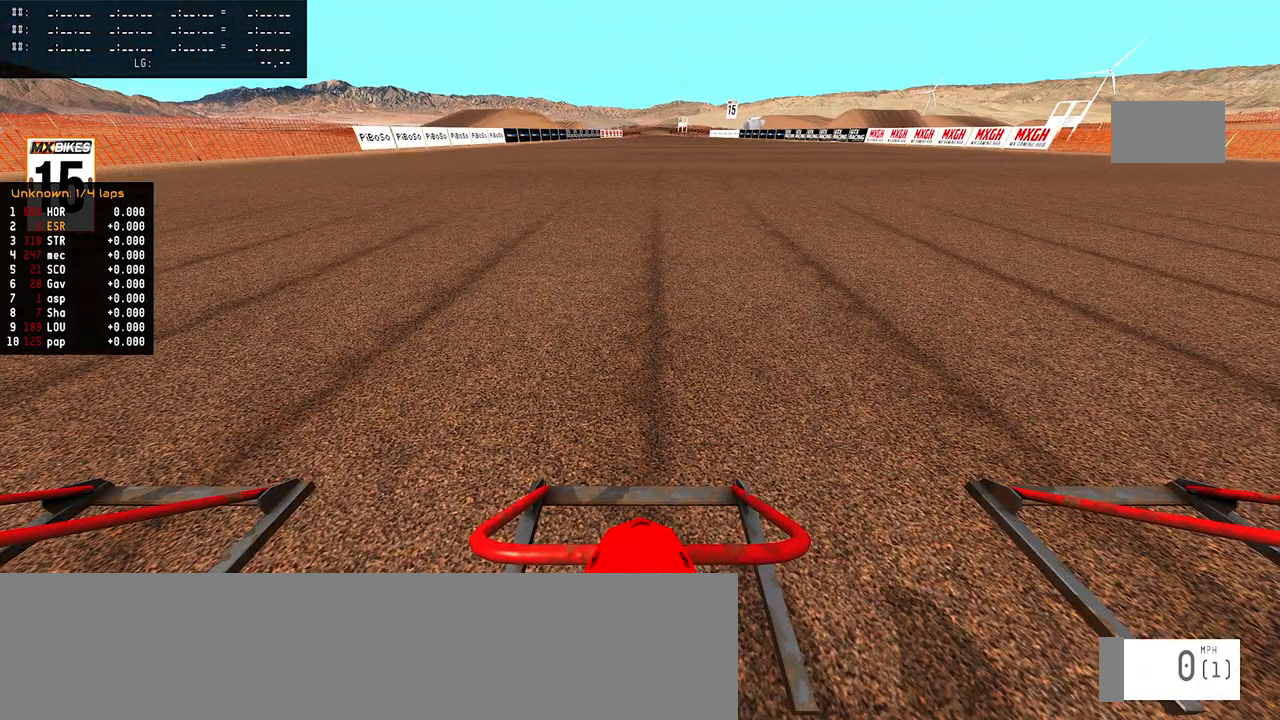
{"dt_ms": 500, "buttons": ["R1", "DPAD_UP"], "left_stick": "center", "right_stick": "up", "events": []}
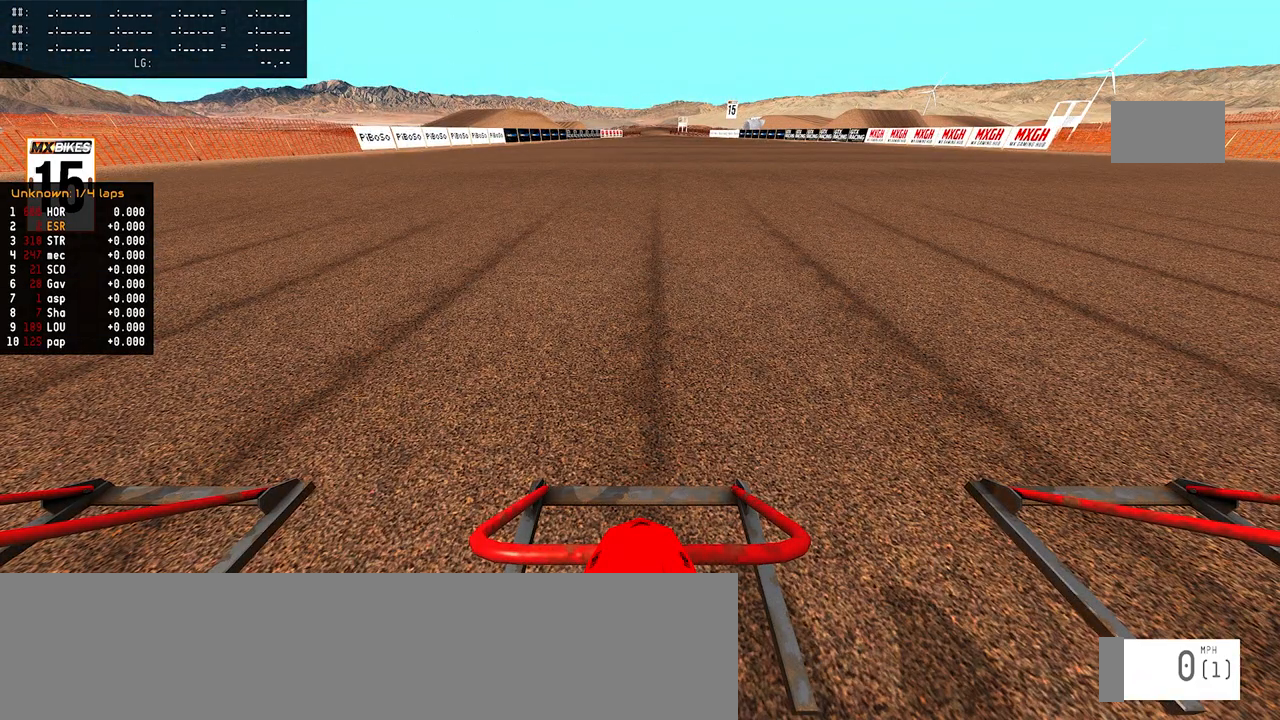
{"dt_ms": 500, "buttons": ["R1", "DPAD_UP"], "left_stick": "center", "right_stick": "up", "events": []}
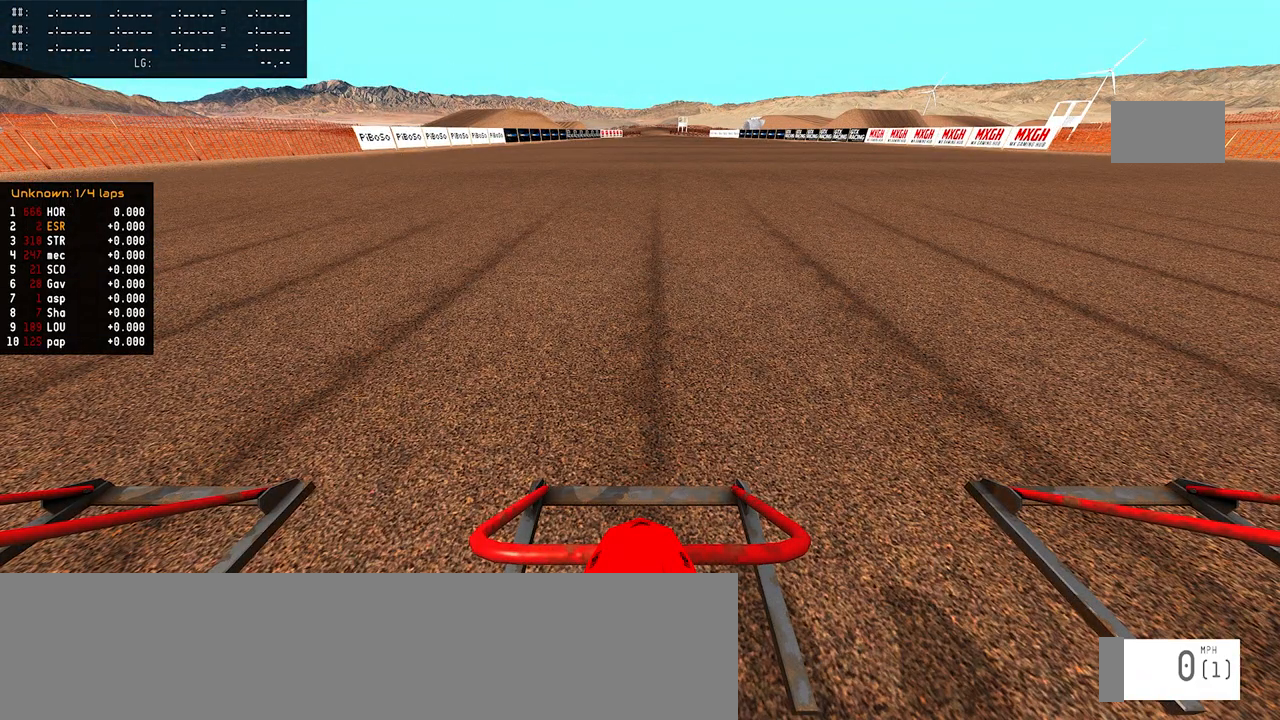
{"dt_ms": 500, "buttons": ["R1", "DPAD_UP"], "left_stick": "center", "right_stick": "up", "events": []}
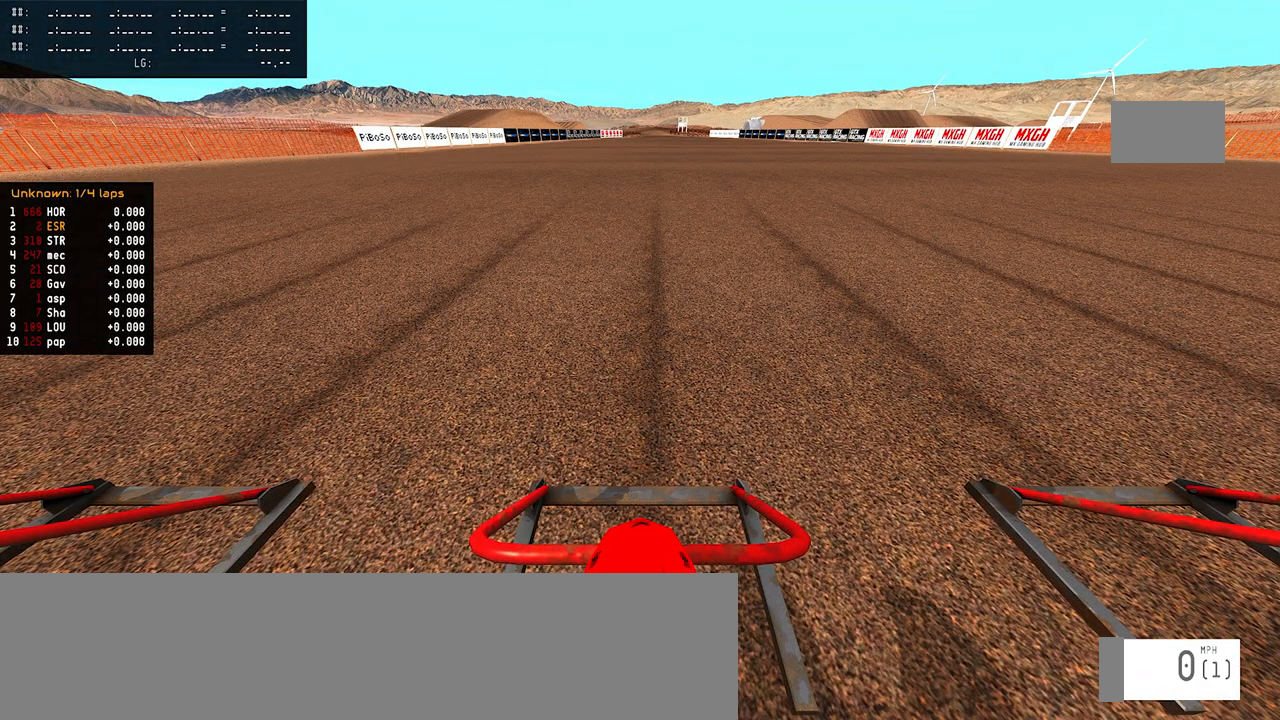
{"dt_ms": 500, "buttons": ["R1", "DPAD_UP"], "left_stick": "center", "right_stick": "up", "events": []}
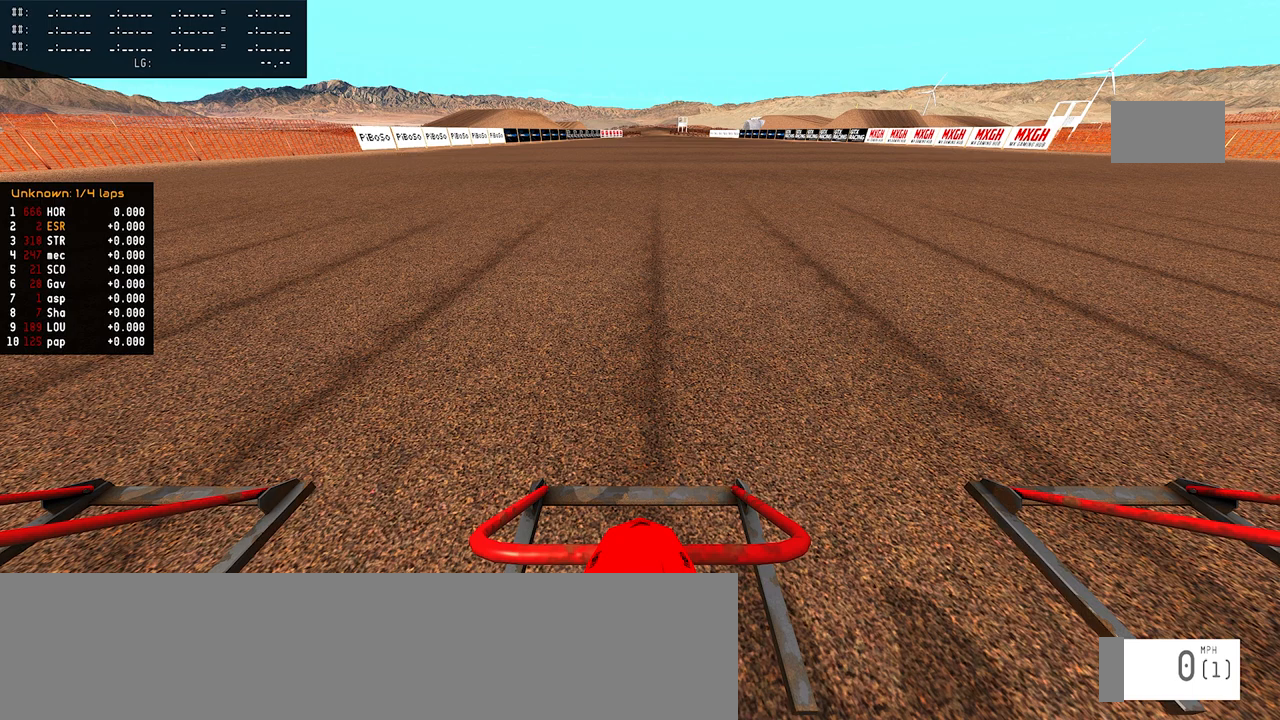
{"dt_ms": 500, "buttons": ["R1", "DPAD_UP"], "left_stick": "center", "right_stick": "up", "events": []}
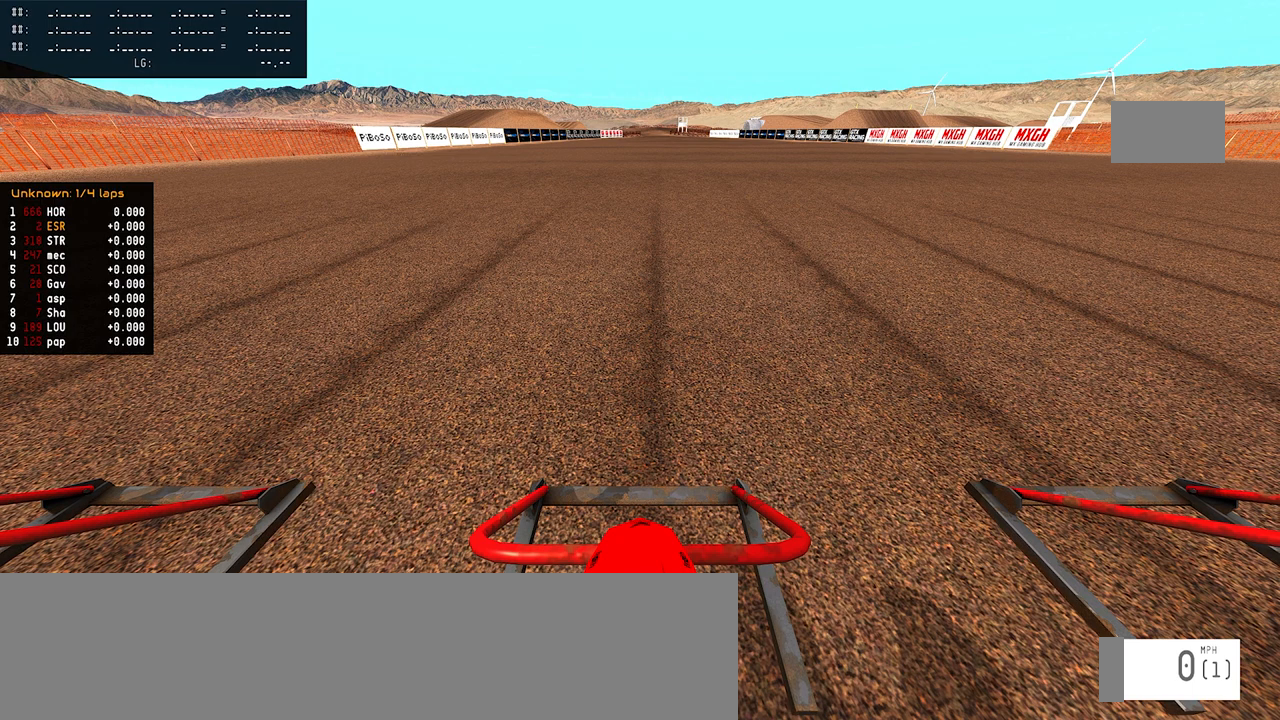
{"dt_ms": 500, "buttons": ["R1", "DPAD_UP"], "left_stick": "center", "right_stick": "up", "events": []}
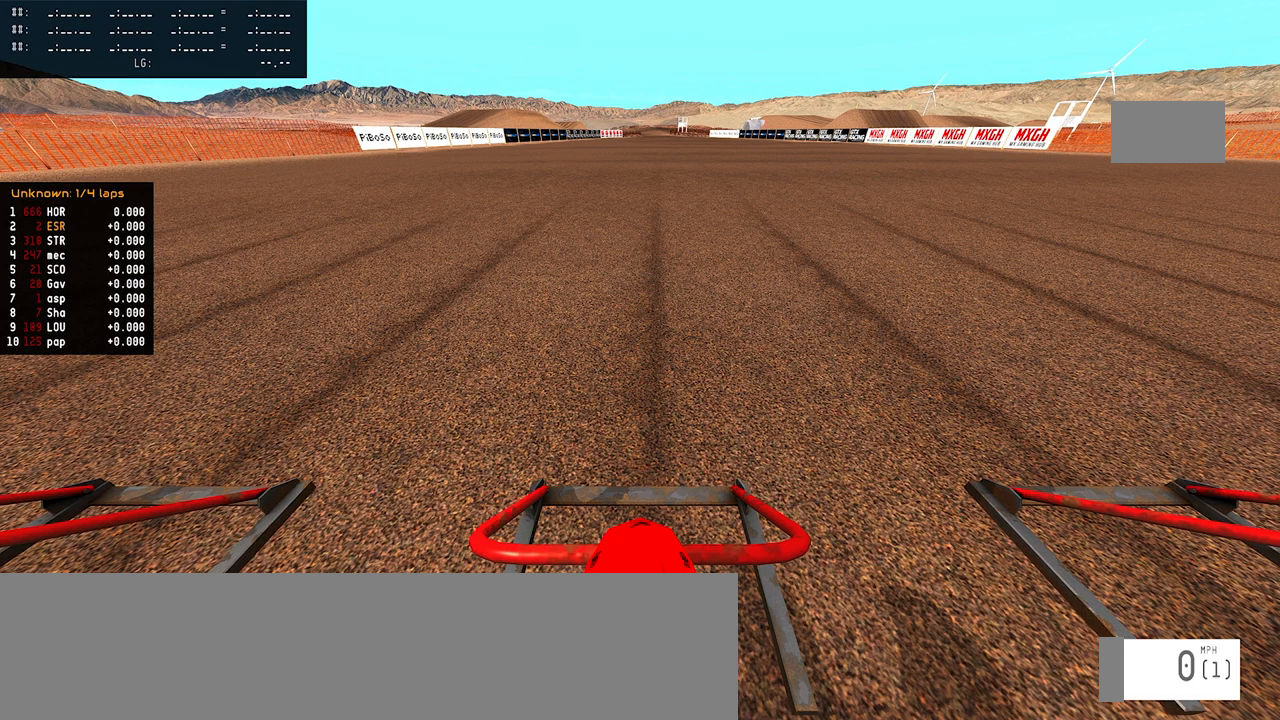
{"dt_ms": 500, "buttons": ["R1", "DPAD_UP"], "left_stick": "center", "right_stick": "up", "events": []}
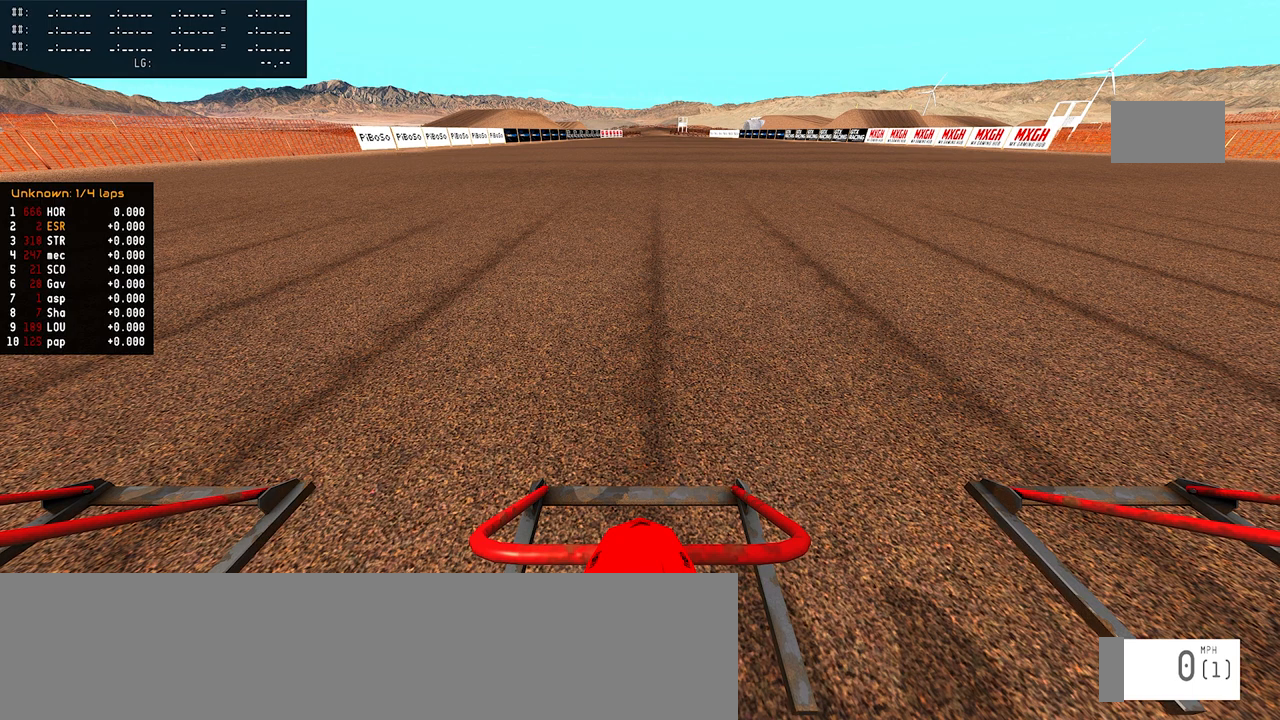
{"dt_ms": 500, "buttons": ["R1", "DPAD_UP"], "left_stick": "center", "right_stick": "up", "events": []}
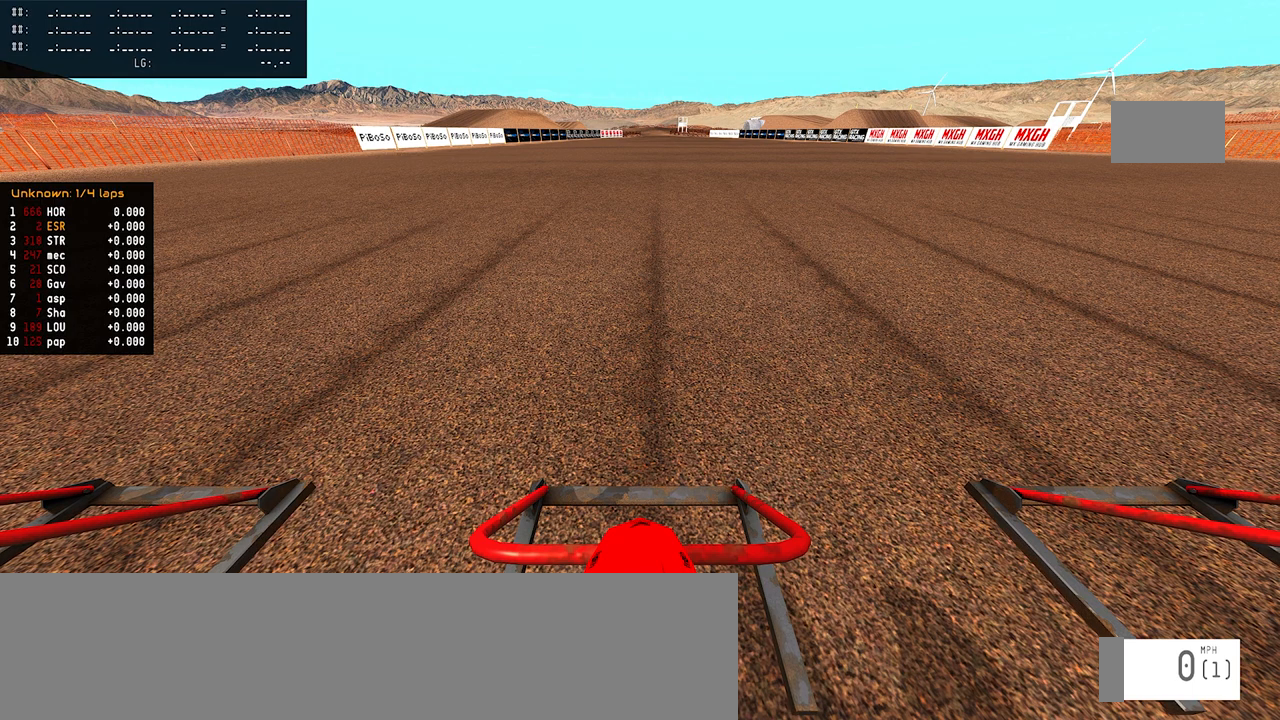
{"dt_ms": 500, "buttons": ["R1", "DPAD_UP"], "left_stick": "center", "right_stick": "up", "events": []}